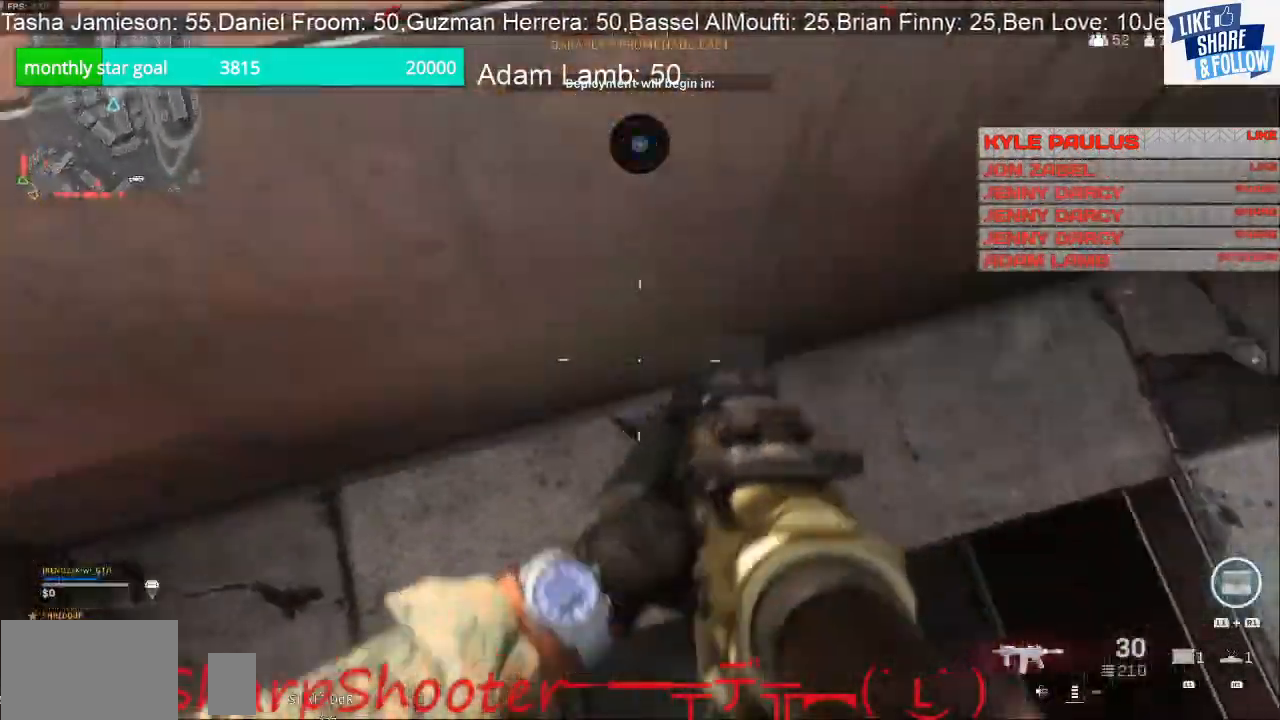
Gameplay with a controller (PlayStation layout); each line is a JSON object with the inputs held at the frame after it. "events" lists button and stick changes between this image and that frame as [ms after this image, input, new state], when the widget could be followed in between. Not read: R1.
{"buttons": [], "left_stick": "center", "right_stick": "up-right", "events": [[67, "right_stick", "right"], [267, "left_stick", "center"], [367, "right_stick", "up-right"]]}
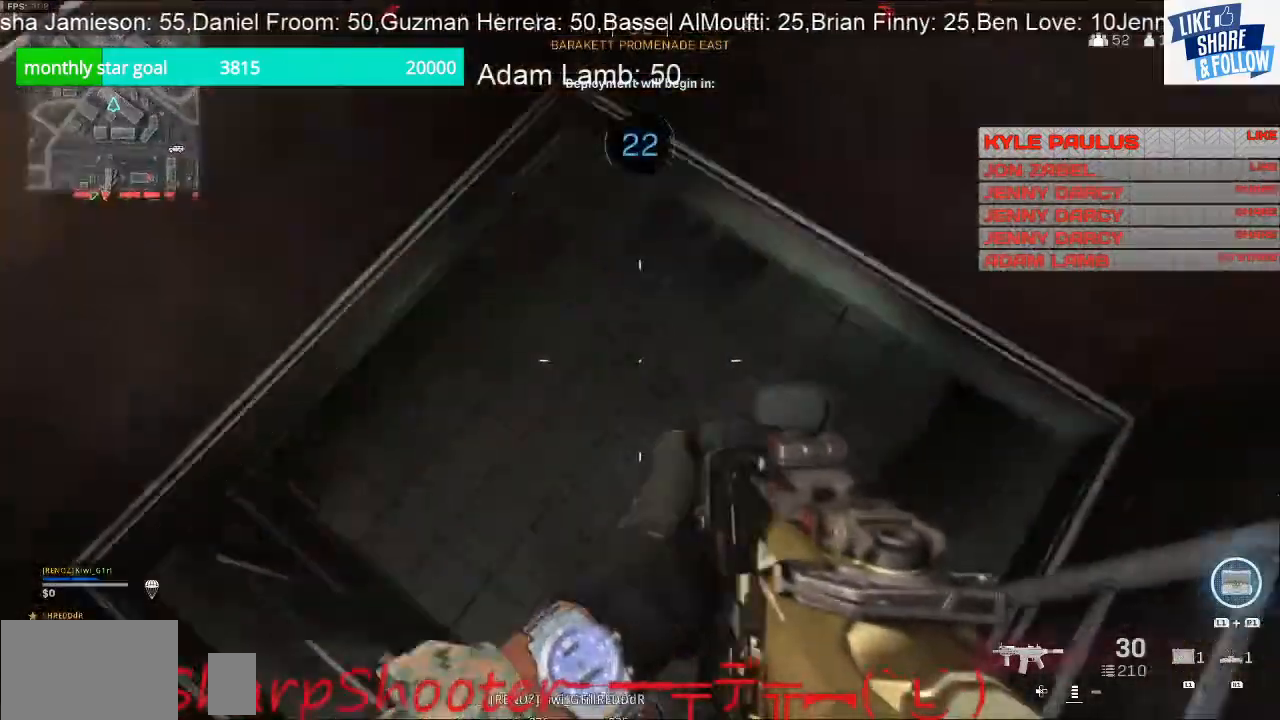
{"buttons": [], "left_stick": "up", "right_stick": "up-right", "events": [[67, "left_stick", "up"]]}
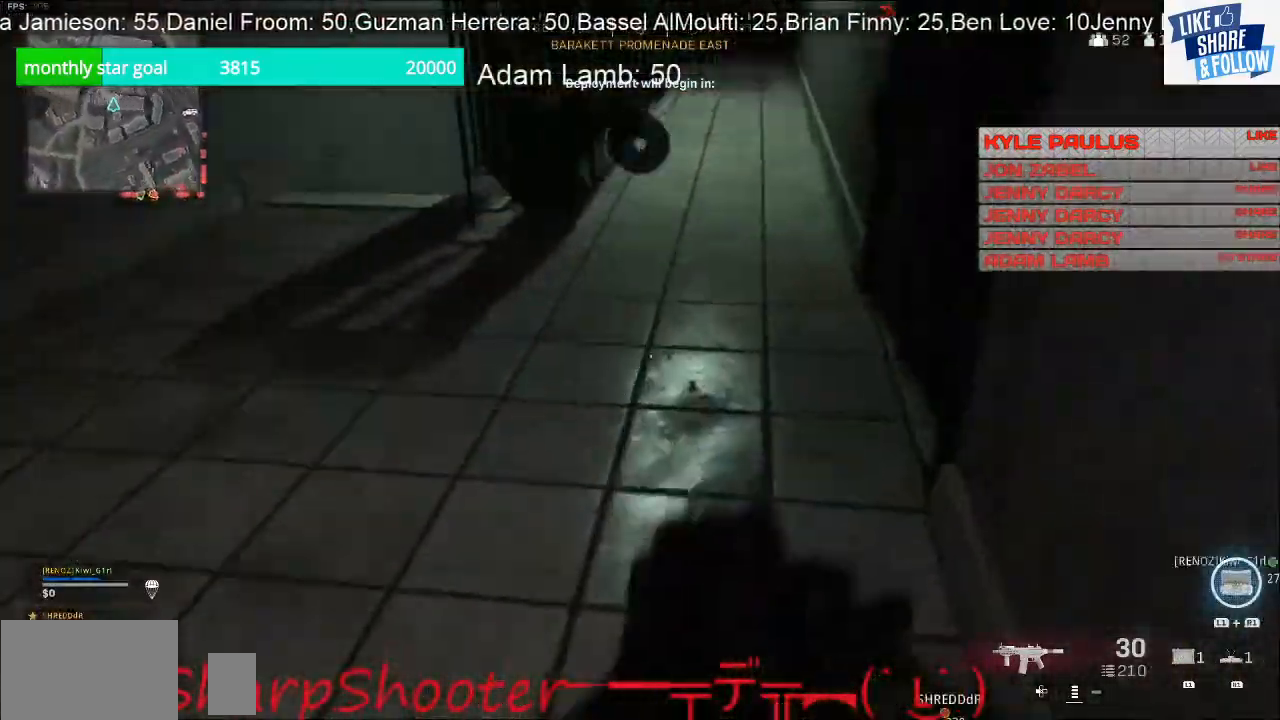
{"buttons": [], "left_stick": "up", "right_stick": "center", "events": [[33, "L3", "down"], [67, "right_stick", "up"], [433, "right_stick", "center"], [467, "L3", "up"]]}
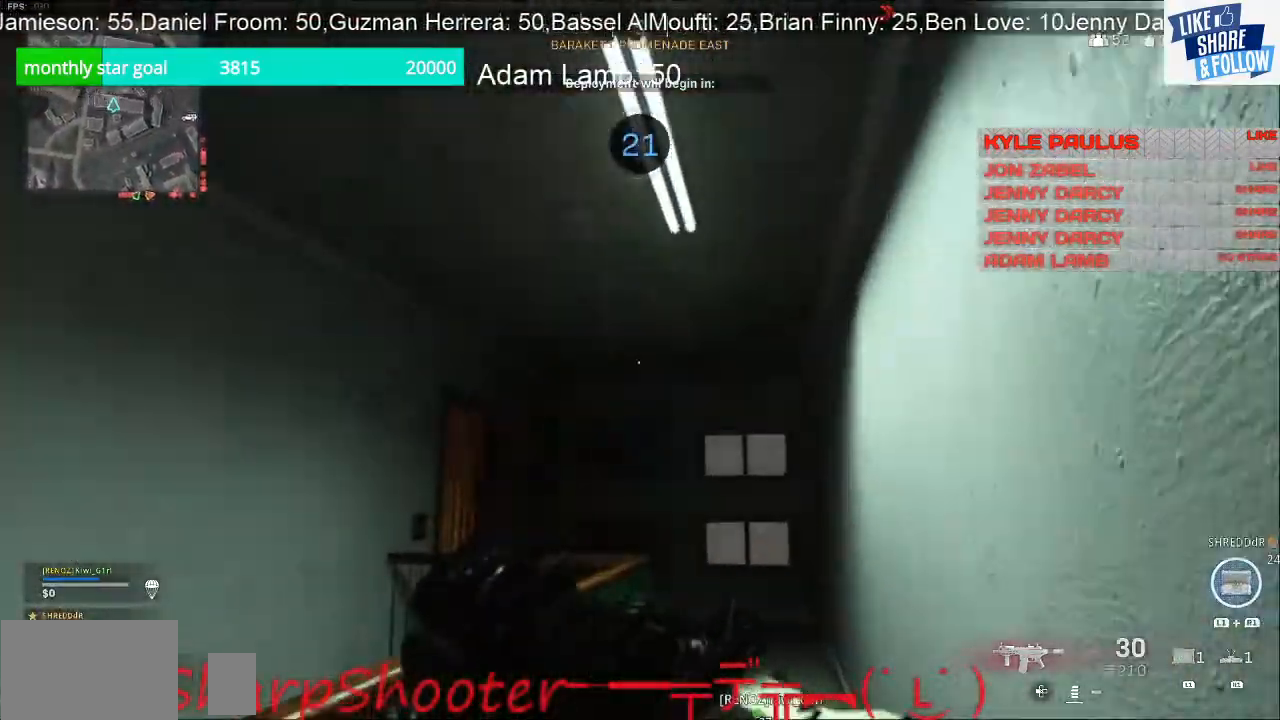
{"buttons": [], "left_stick": "up", "right_stick": "center", "events": [[200, "right_stick", "down-right"], [300, "right_stick", "down"], [433, "right_stick", "center"]]}
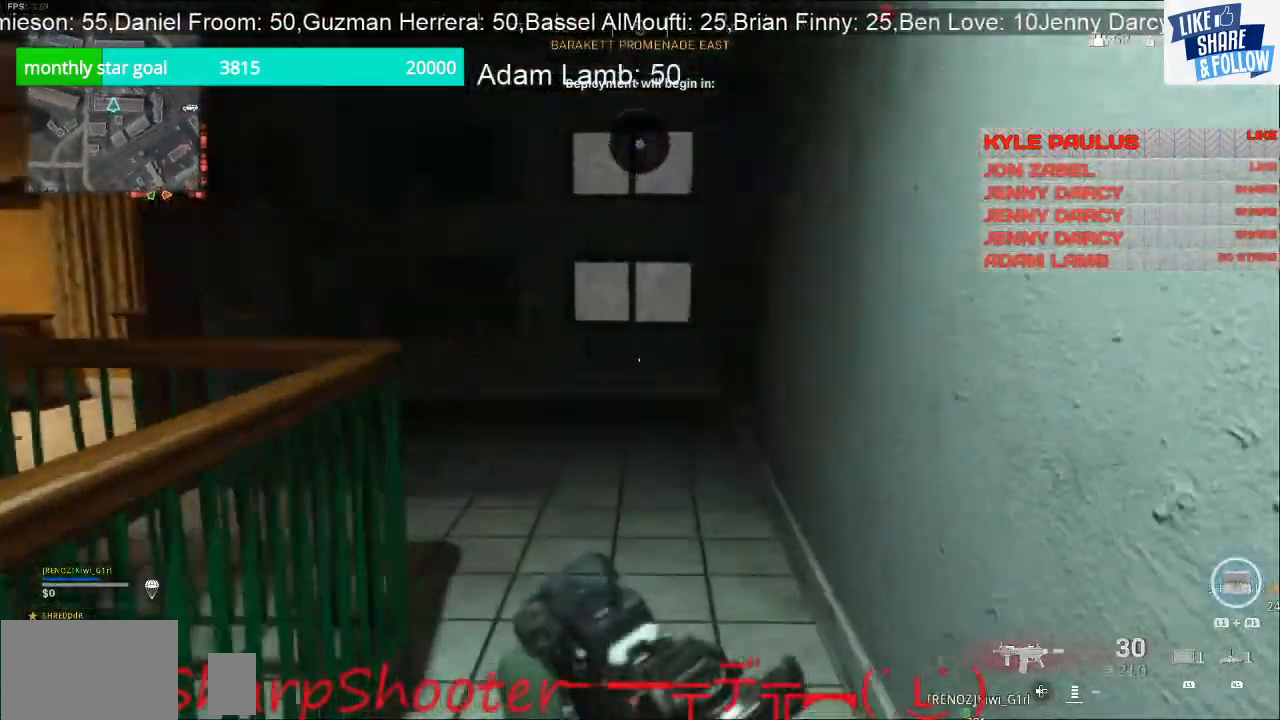
{"buttons": [], "left_stick": "up", "right_stick": "left", "events": [[167, "right_stick", "left"]]}
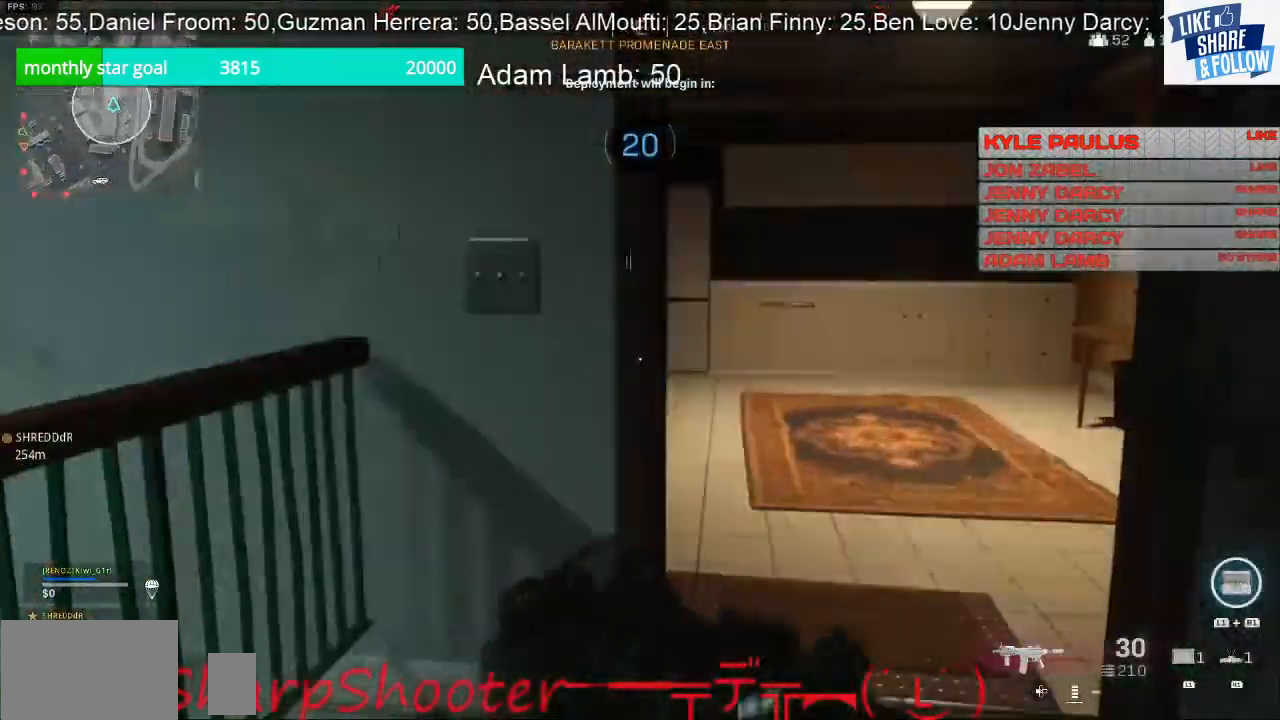
{"buttons": [], "left_stick": "up", "right_stick": "left", "events": [[167, "right_stick", "right"], [367, "right_stick", "center"], [500, "right_stick", "left"]]}
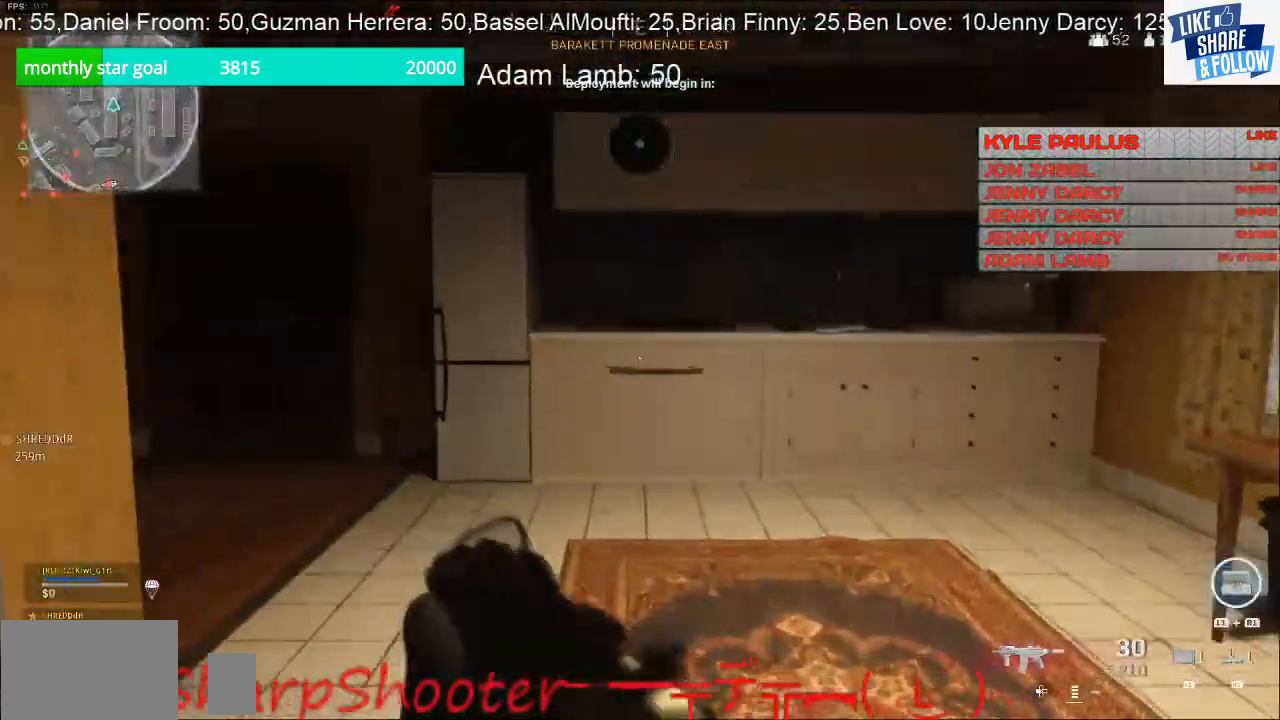
{"buttons": [], "left_stick": "up", "right_stick": "left", "events": []}
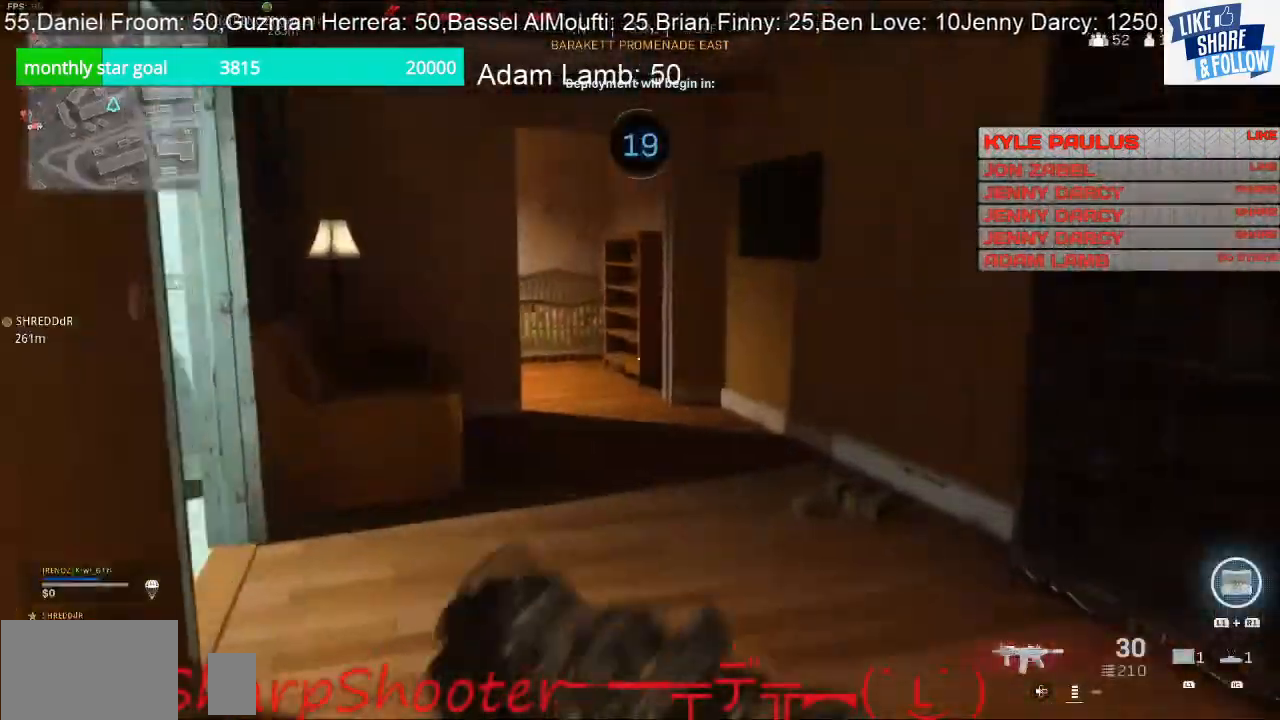
{"buttons": [], "left_stick": "up", "right_stick": "left", "events": []}
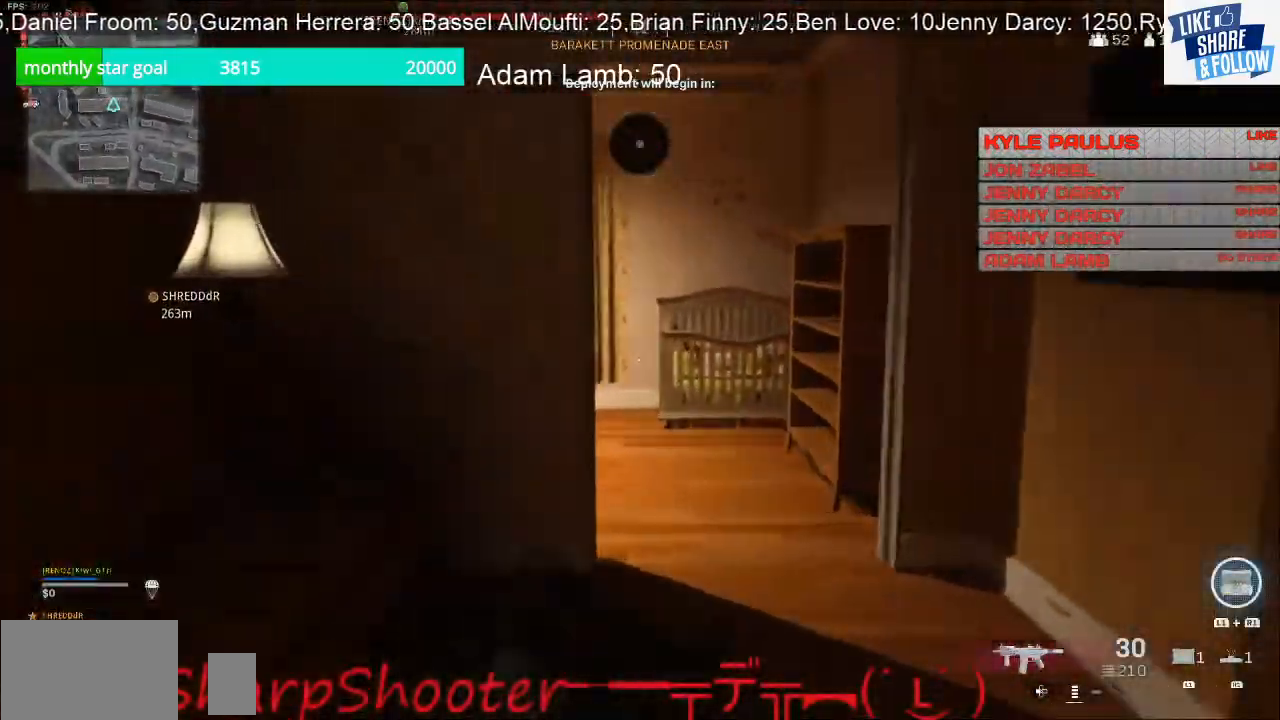
{"buttons": [], "left_stick": "up", "right_stick": "left", "events": []}
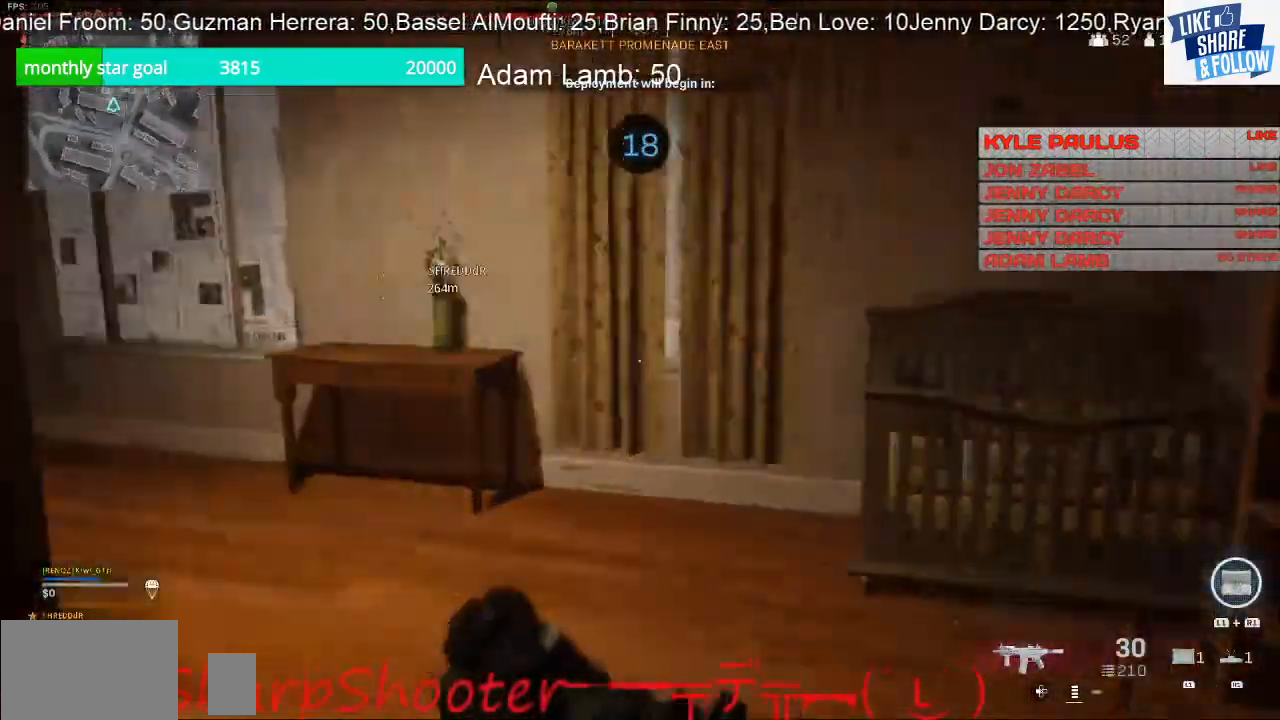
{"buttons": [], "left_stick": "up", "right_stick": "left", "events": []}
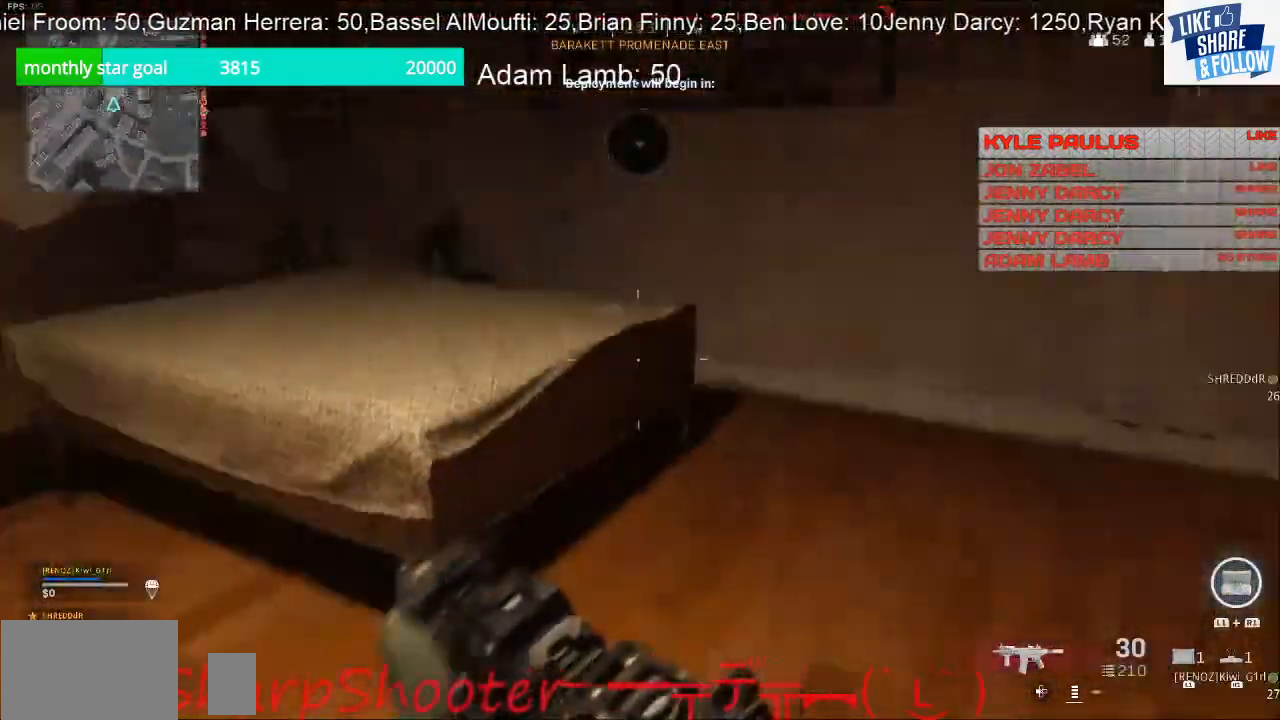
{"buttons": [], "left_stick": "up-left", "right_stick": "left", "events": [[33, "left_stick", "down"], [100, "left_stick", "left"], [200, "left_stick", "up-left"], [200, "right_stick", "up-left"], [300, "right_stick", "up"], [400, "right_stick", "center"], [500, "right_stick", "left"]]}
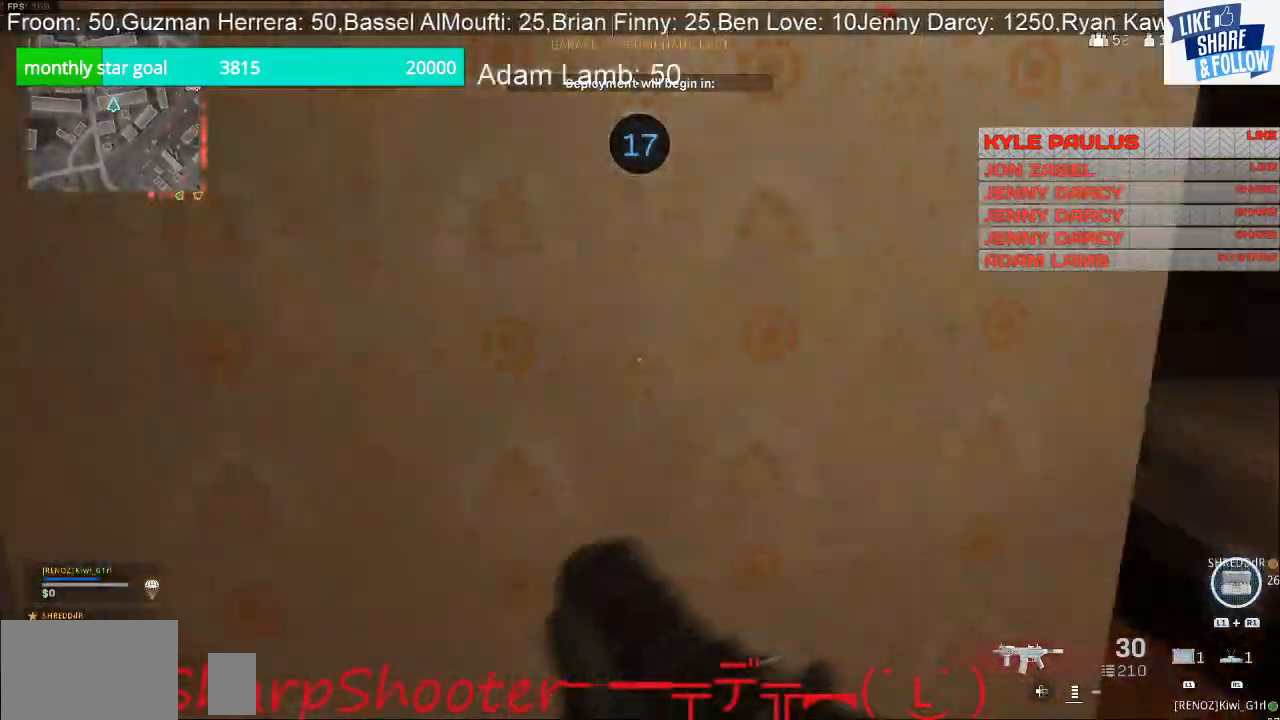
{"buttons": [], "left_stick": "up", "right_stick": "center", "events": [[267, "right_stick", "up-right"], [367, "left_stick", "up"], [467, "right_stick", "center"]]}
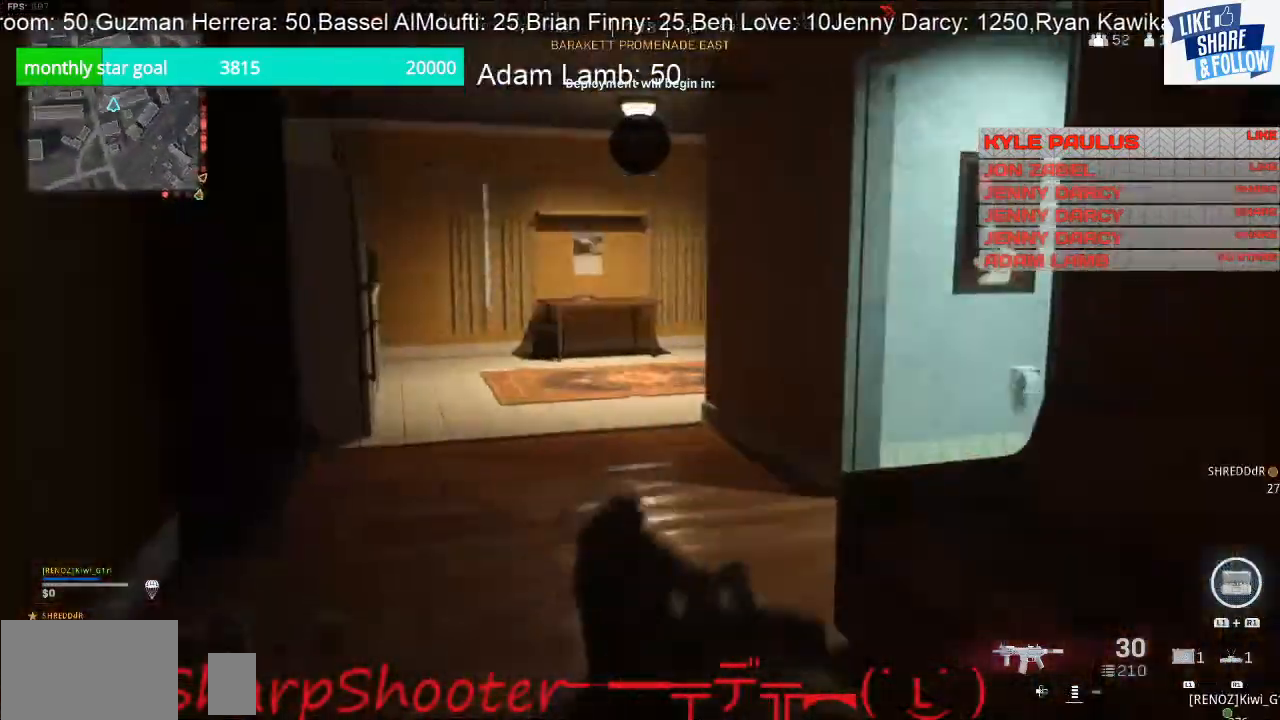
{"buttons": ["R3"], "left_stick": "up", "right_stick": "center", "events": [[433, "R3", "down"]]}
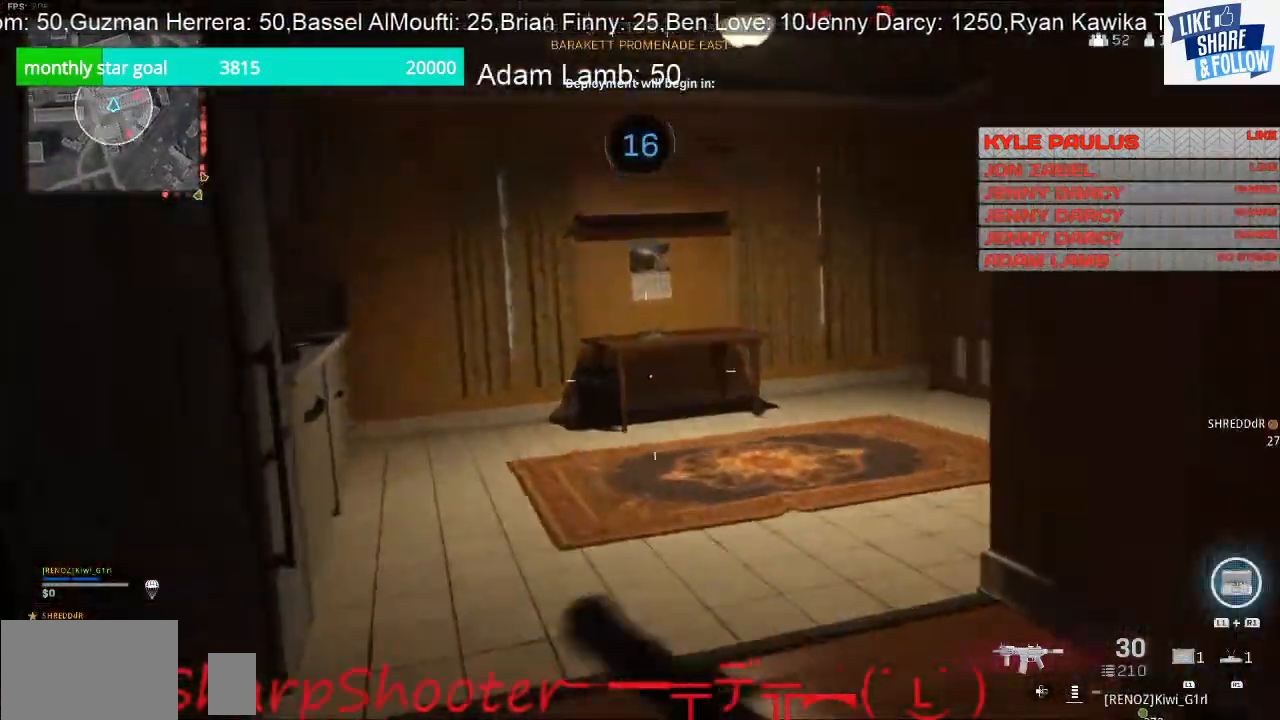
{"buttons": [], "left_stick": "up", "right_stick": "right", "events": [[33, "R3", "up"], [67, "right_stick", "up-right"], [133, "right_stick", "center"], [200, "CROSS", "down"], [300, "CROSS", "up"], [467, "right_stick", "right"]]}
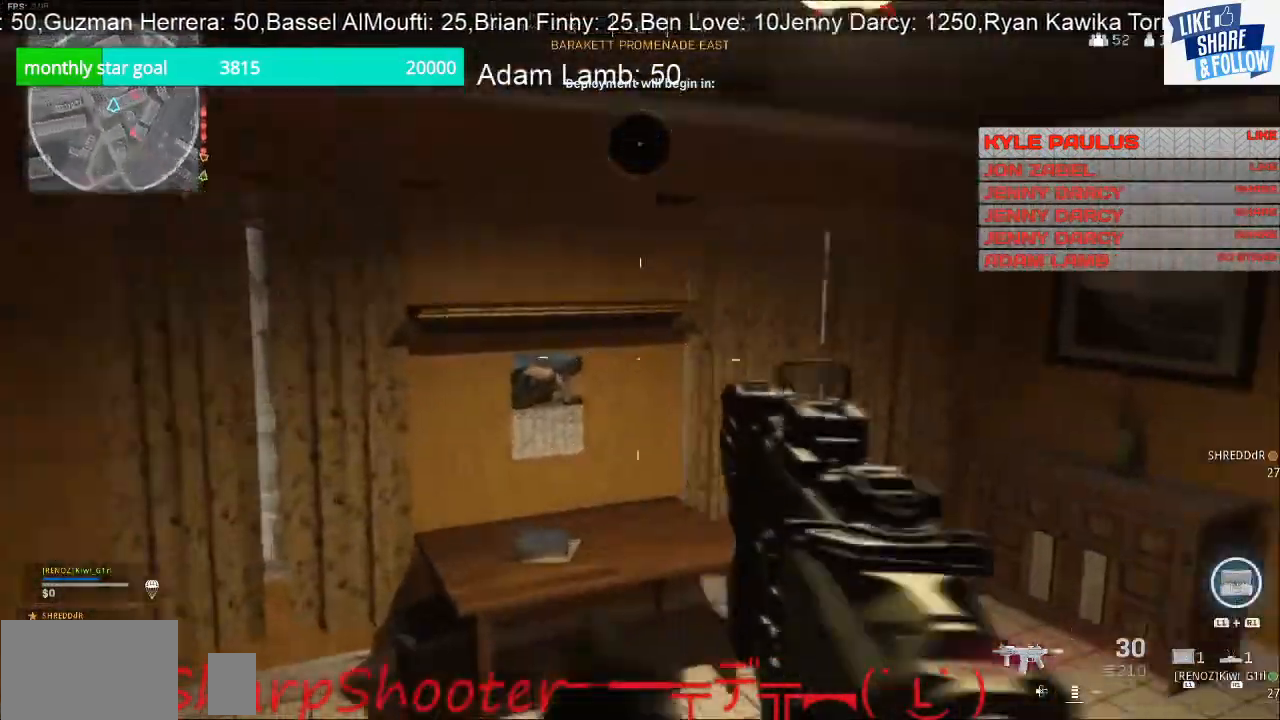
{"buttons": [], "left_stick": "up", "right_stick": "center", "events": [[433, "right_stick", "center"]]}
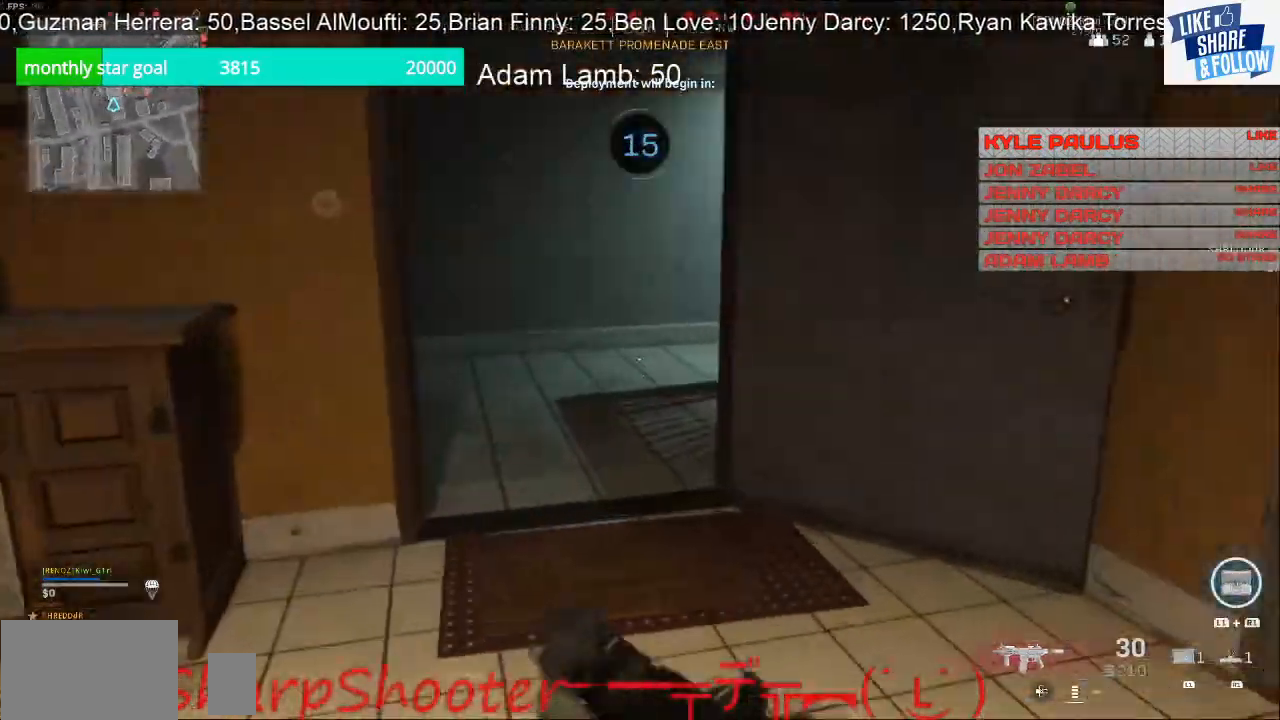
{"buttons": [], "left_stick": "up", "right_stick": "right", "events": [[367, "right_stick", "right"]]}
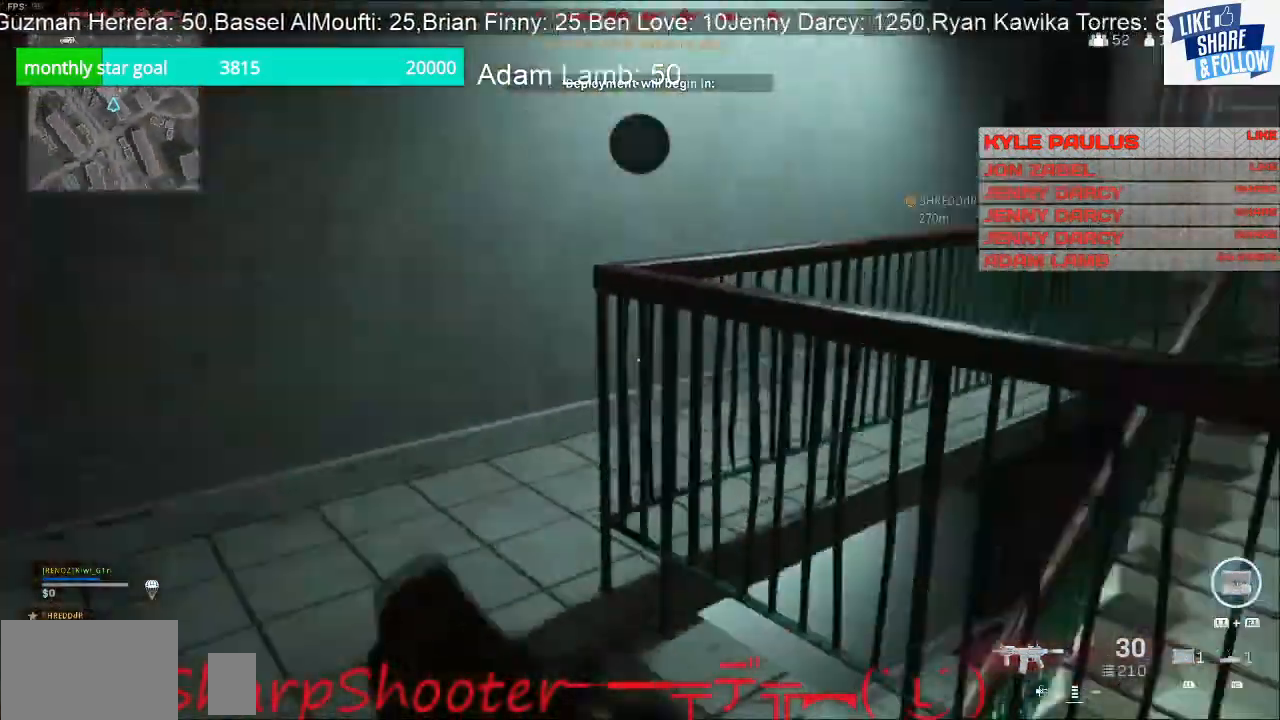
{"buttons": [], "left_stick": "up", "right_stick": "center", "events": [[200, "right_stick", "center"], [233, "CROSS", "down"], [367, "CROSS", "up"]]}
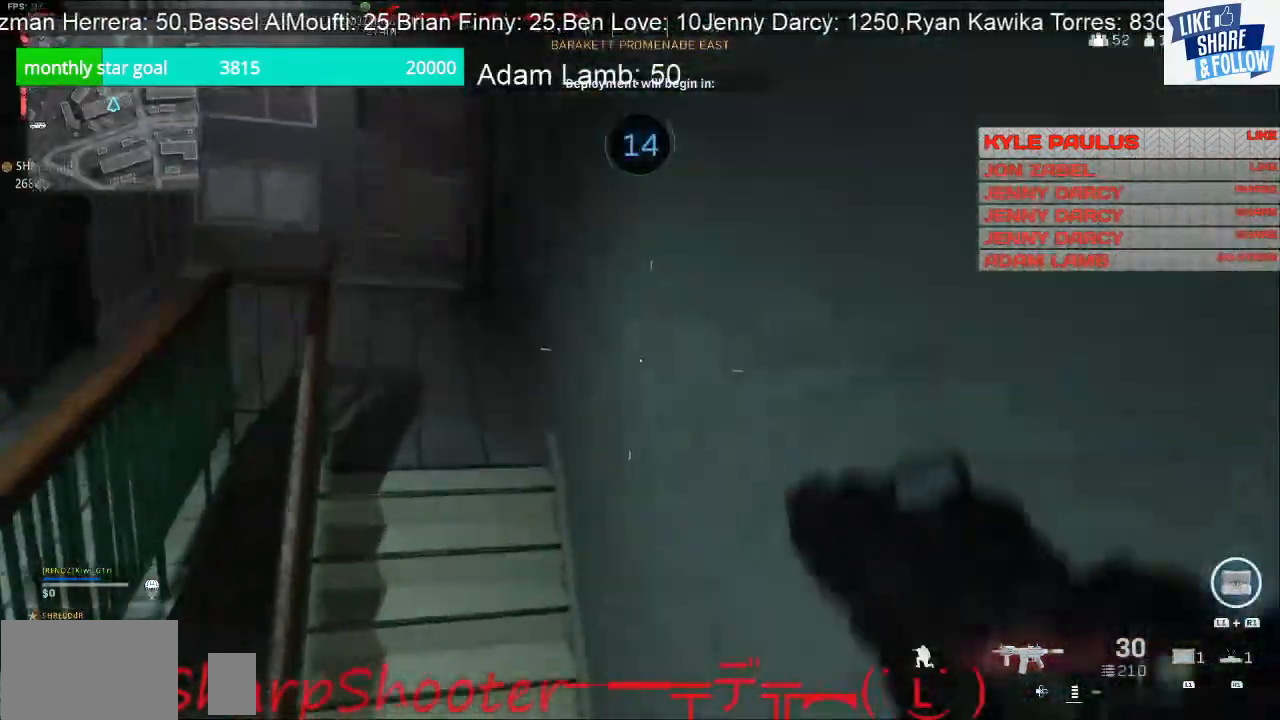
{"buttons": [], "left_stick": "left", "right_stick": "left", "events": [[200, "right_stick", "left"], [300, "left_stick", "right"], [400, "left_stick", "down"], [500, "left_stick", "left"]]}
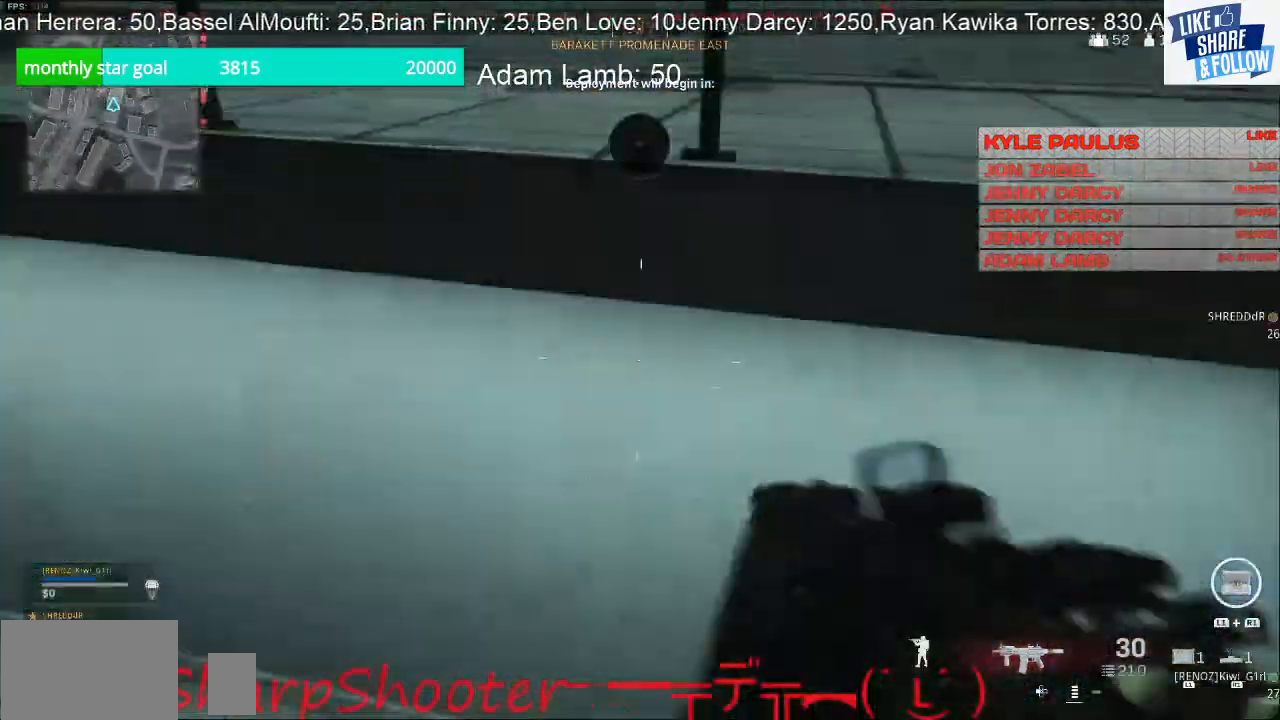
{"buttons": [], "left_stick": "up-left", "right_stick": "center", "events": [[133, "left_stick", "up-left"], [233, "right_stick", "center"]]}
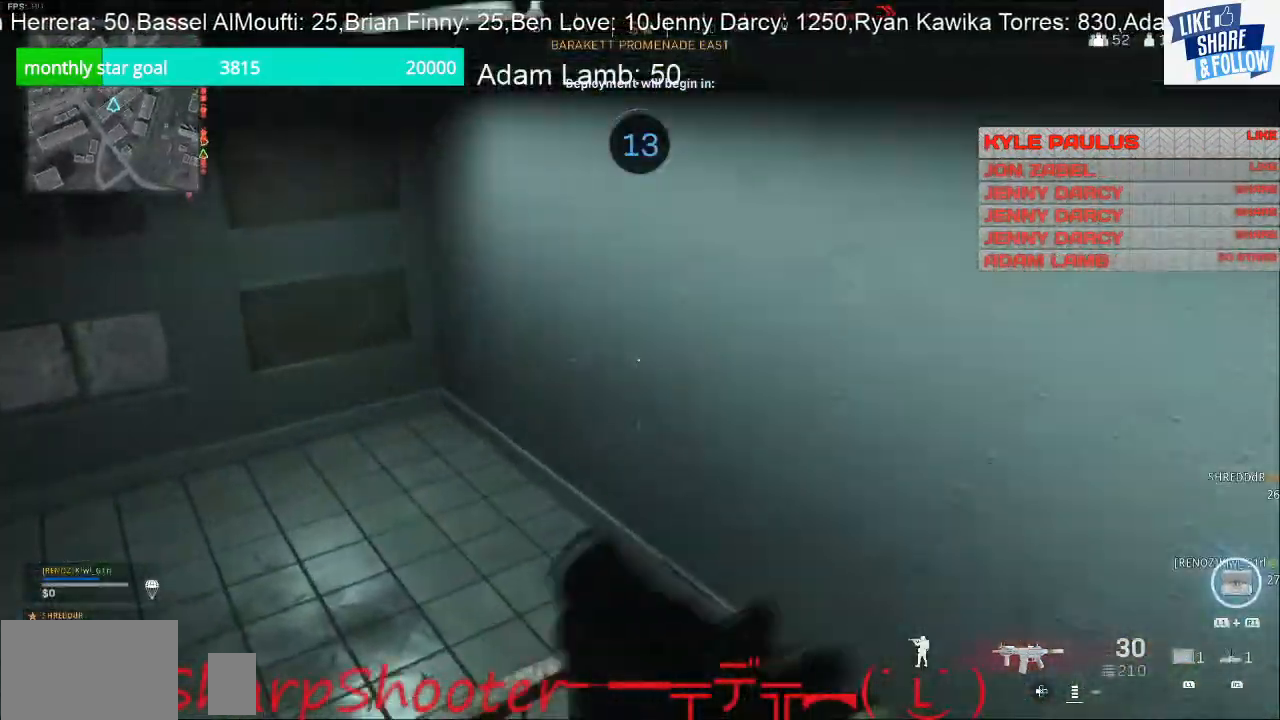
{"buttons": [], "left_stick": "up-left", "right_stick": "right", "events": [[133, "right_stick", "right"]]}
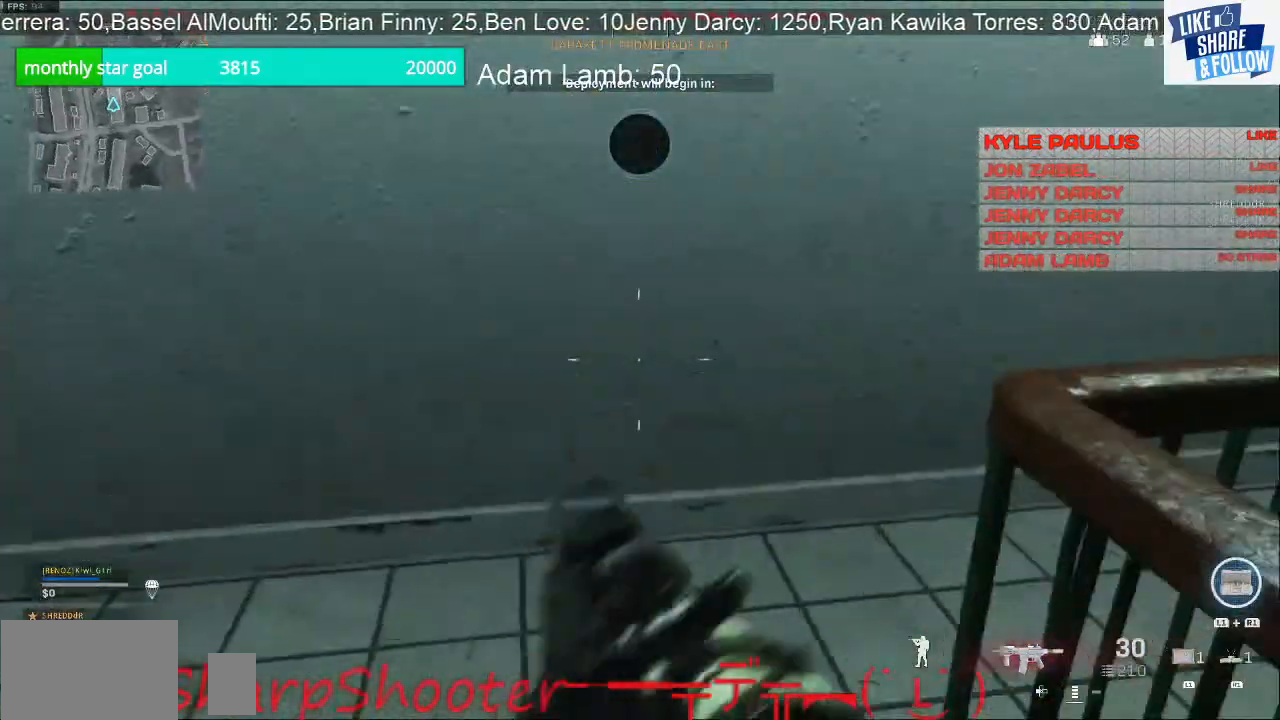
{"buttons": [], "left_stick": "up-left", "right_stick": "center", "events": [[367, "right_stick", "center"]]}
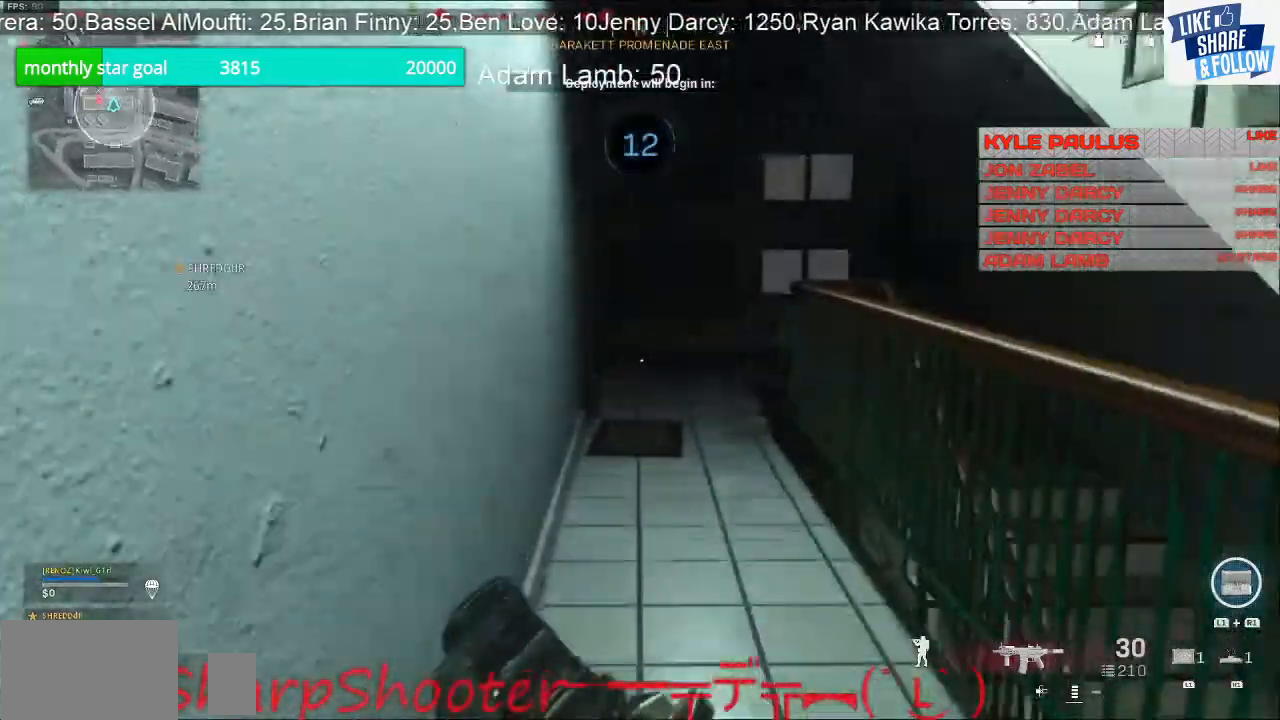
{"buttons": [], "left_stick": "up", "right_stick": "center", "events": [[133, "right_stick", "right"], [467, "left_stick", "up"], [467, "right_stick", "center"]]}
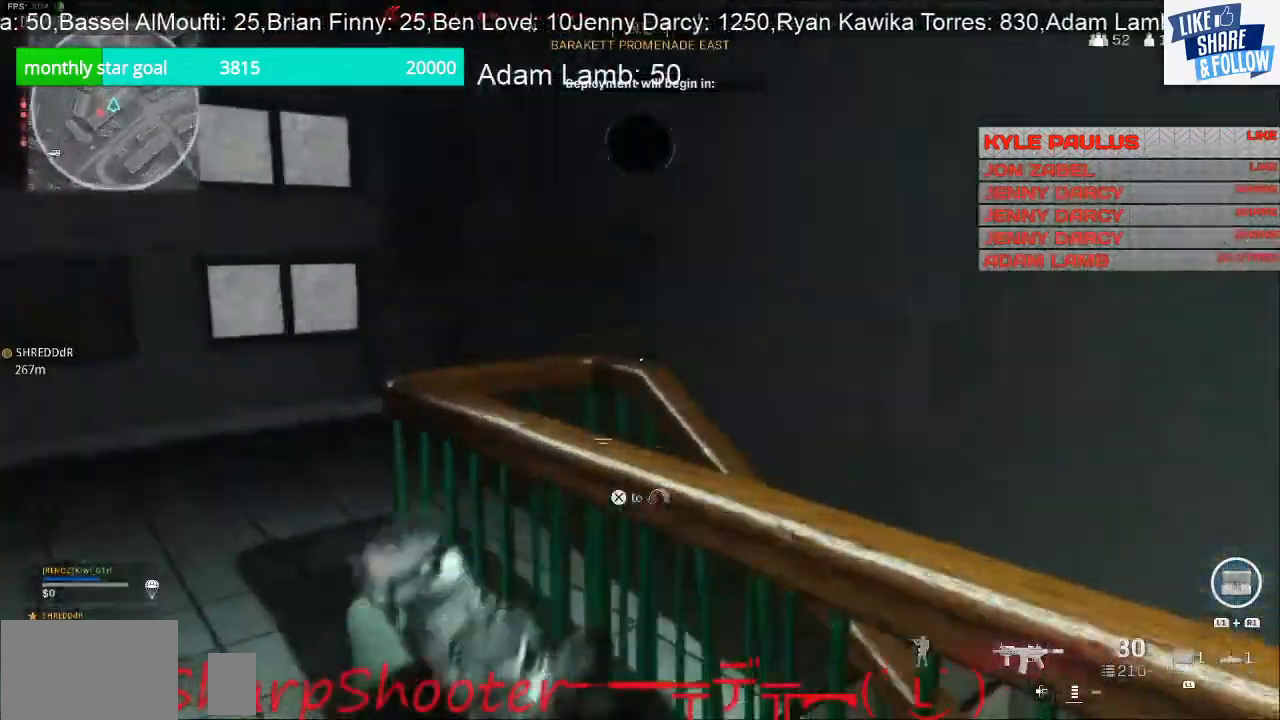
{"buttons": [], "left_stick": "up", "right_stick": "down-right", "events": [[67, "CROSS", "down"], [233, "CROSS", "up"], [400, "right_stick", "down-right"]]}
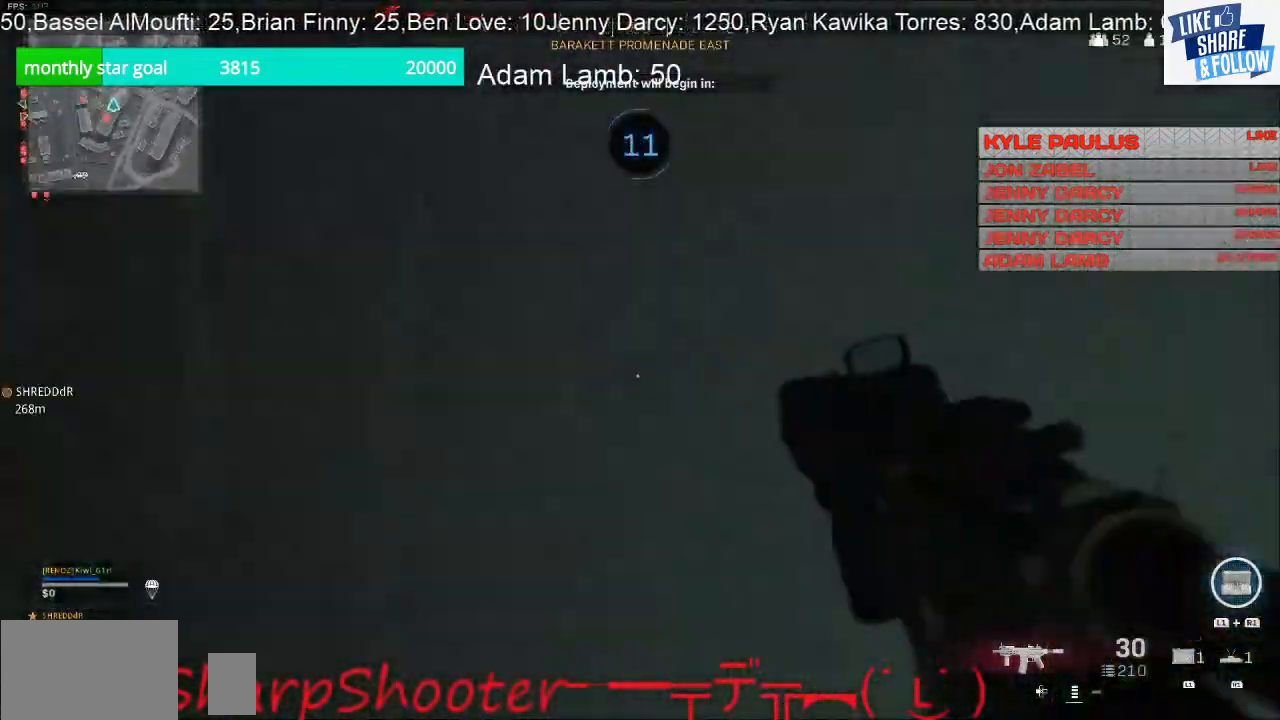
{"buttons": [], "left_stick": "up", "right_stick": "center", "events": [[300, "right_stick", "right"], [467, "right_stick", "center"]]}